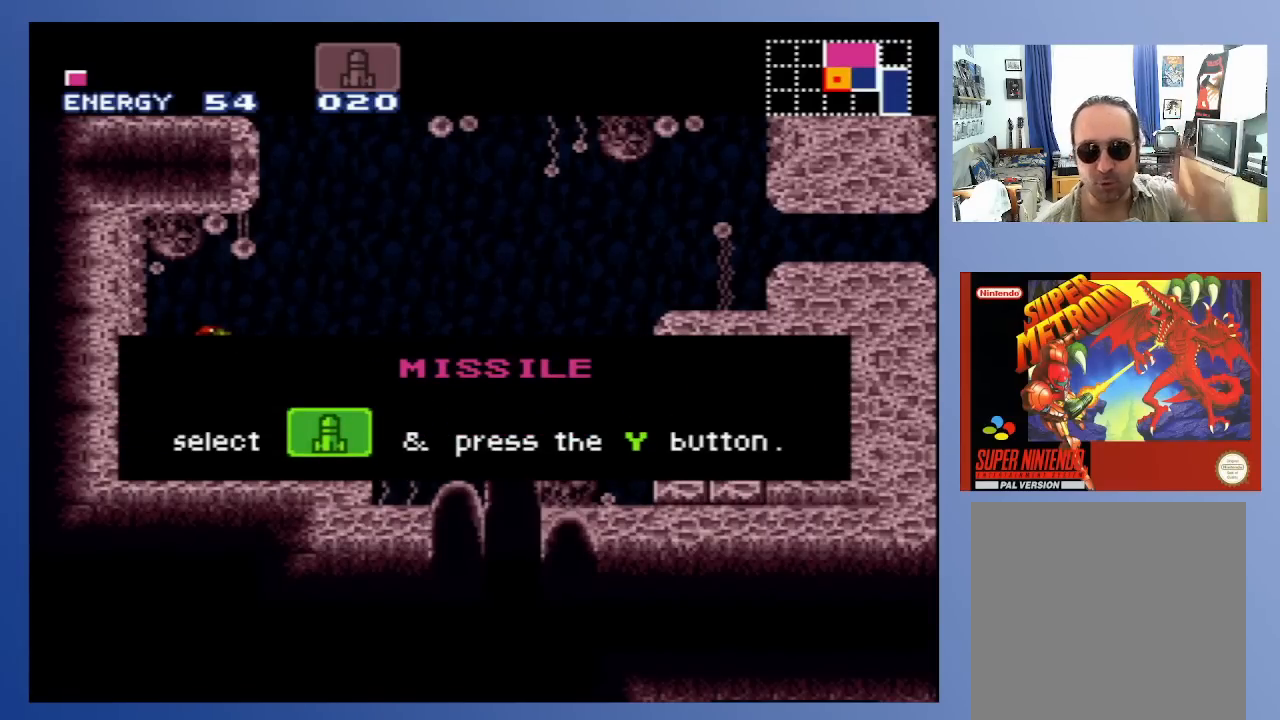
Gameplay with a controller (Xbox layout); each line is a JSON object with the inputs held at the frame after it. "events" lists button and stick changes between this image and that frame as [ms after this image, input, new state], when the widget could be followed in between. Not read: L3 R3.
{"buttons": [], "left_stick": "center", "right_stick": "center", "events": []}
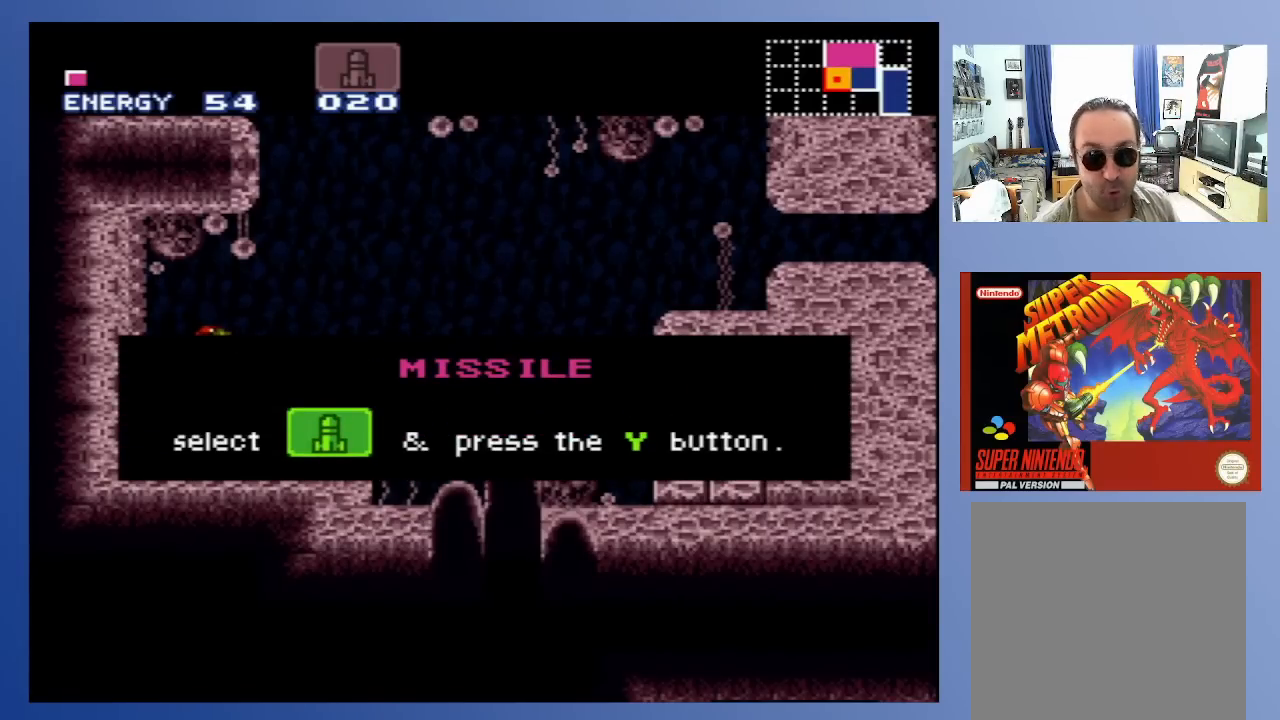
{"buttons": ["A"], "left_stick": "center", "right_stick": "center", "events": [[483, "A", "down"]]}
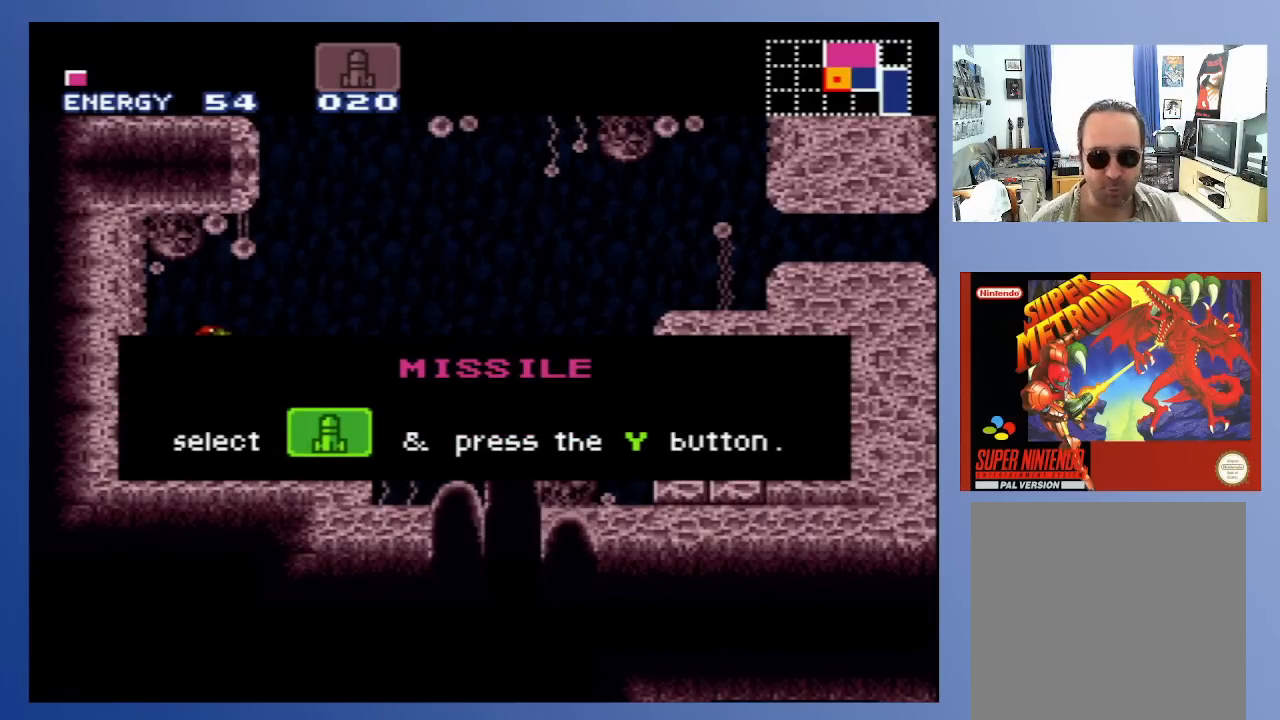
{"buttons": [], "left_stick": "center", "right_stick": "center", "events": [[150, "A", "up"]]}
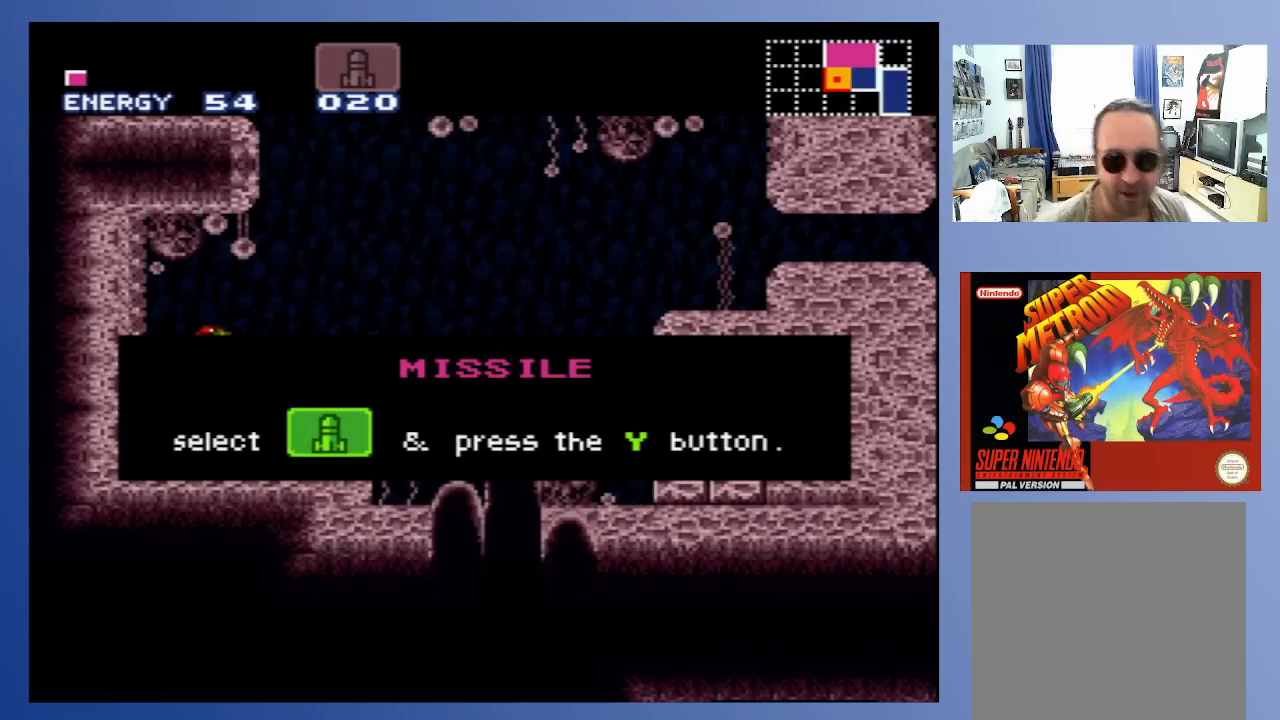
{"buttons": [], "left_stick": "center", "right_stick": "center", "events": []}
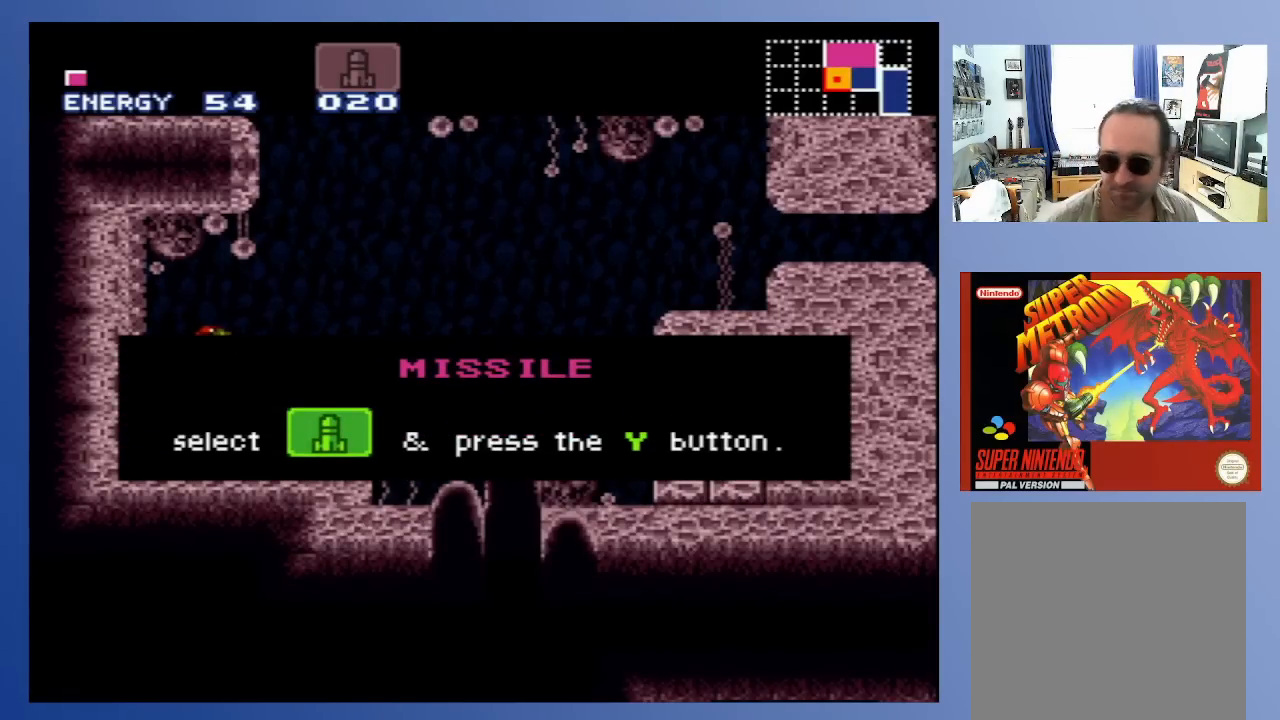
{"buttons": [], "left_stick": "center", "right_stick": "center", "events": []}
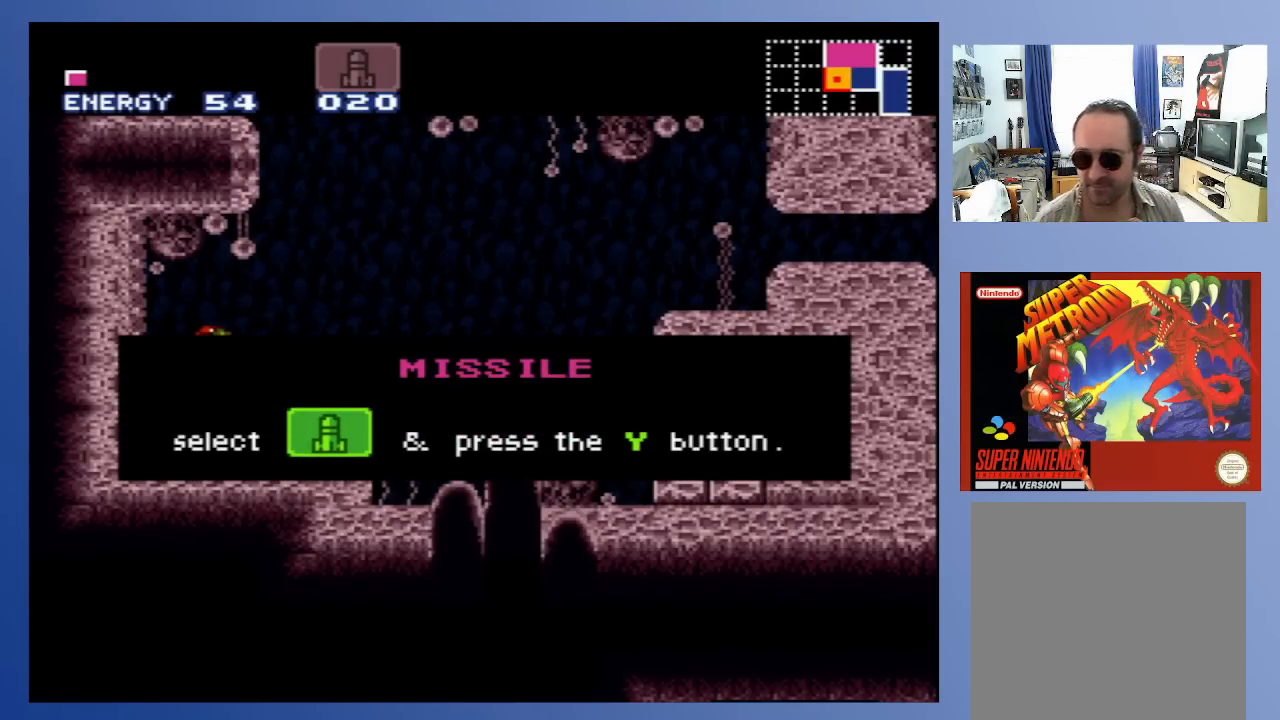
{"buttons": [], "left_stick": "center", "right_stick": "center", "events": []}
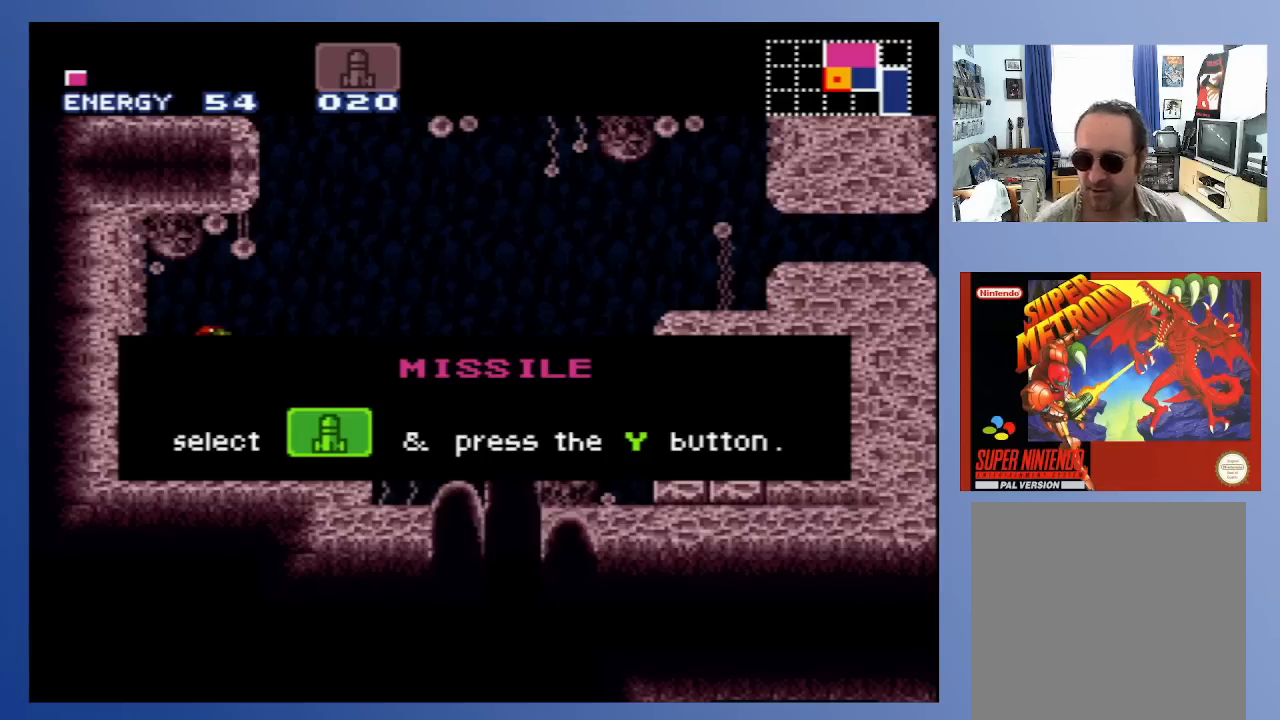
{"buttons": [], "left_stick": "center", "right_stick": "center", "events": []}
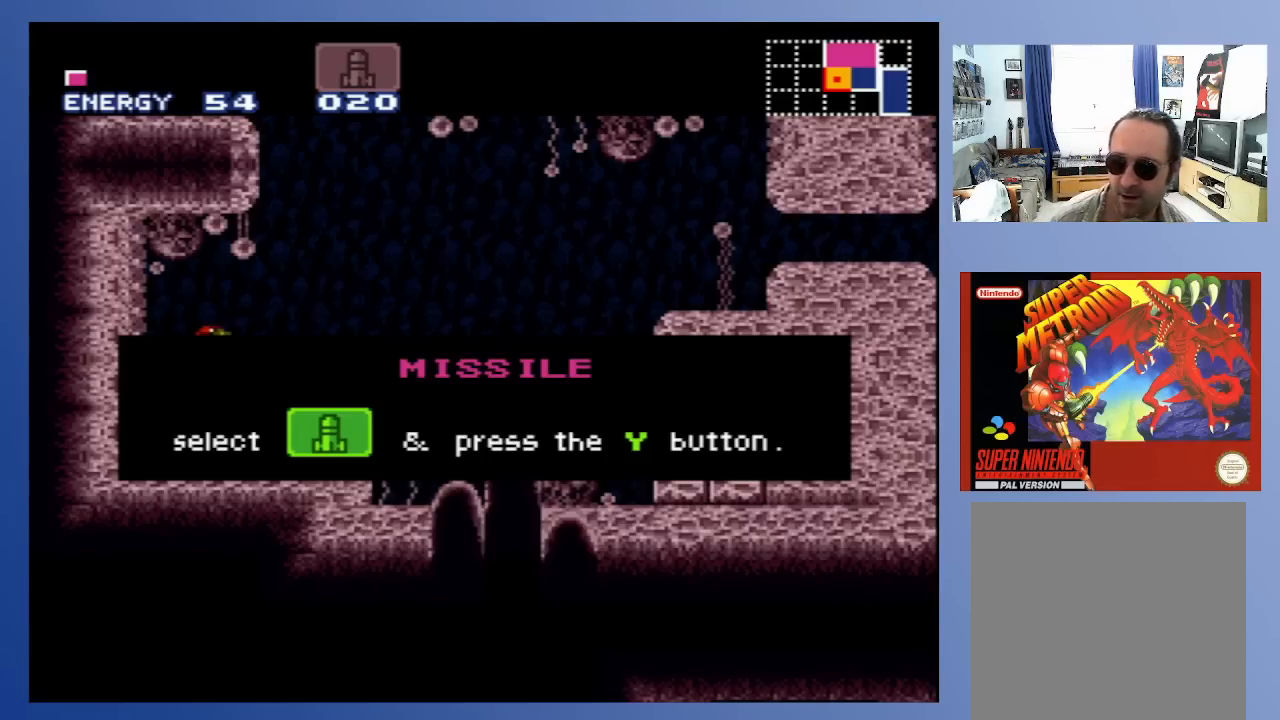
{"buttons": [], "left_stick": "center", "right_stick": "center", "events": []}
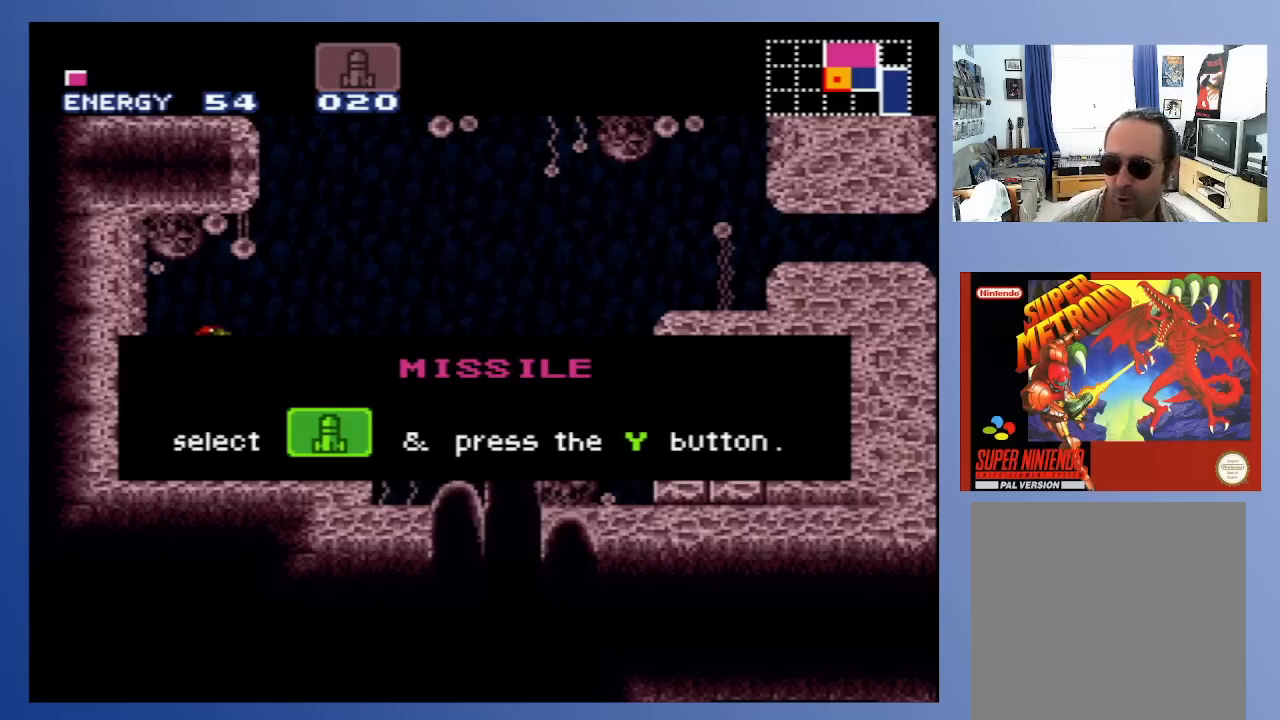
{"buttons": [], "left_stick": "center", "right_stick": "center", "events": []}
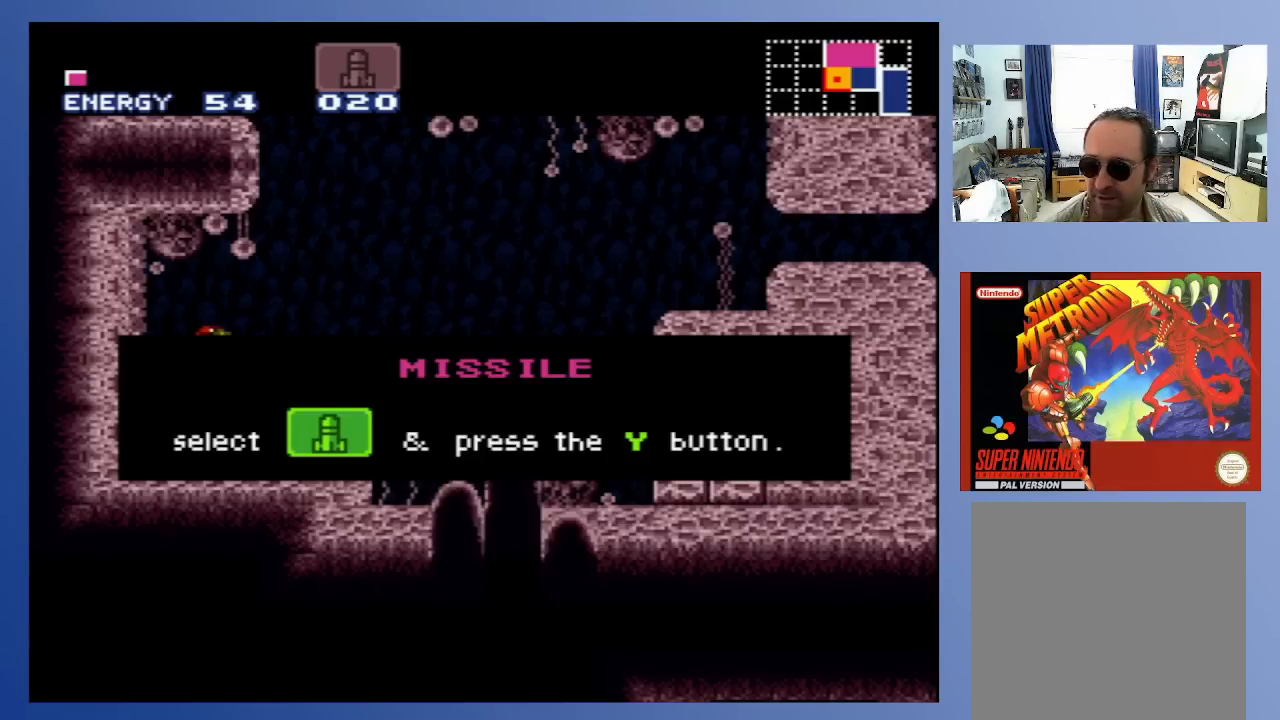
{"buttons": [], "left_stick": "center", "right_stick": "center", "events": []}
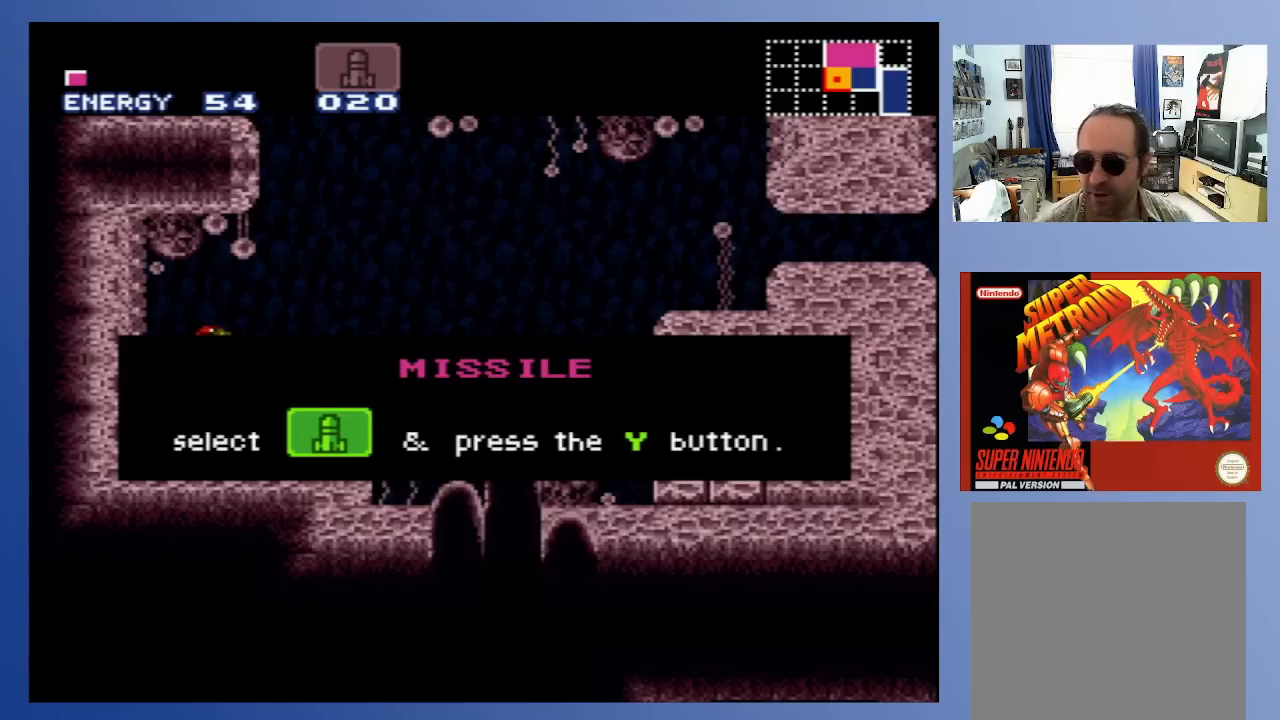
{"buttons": [], "left_stick": "center", "right_stick": "center", "events": []}
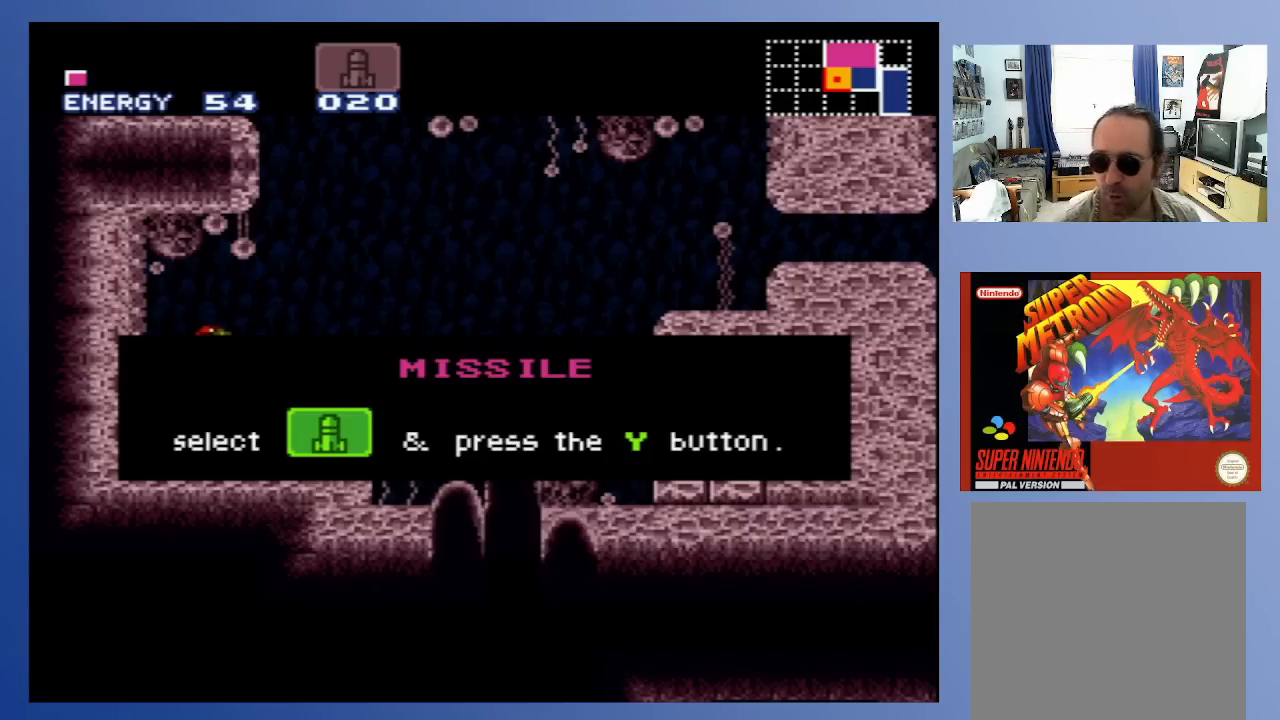
{"buttons": [], "left_stick": "center", "right_stick": "center", "events": []}
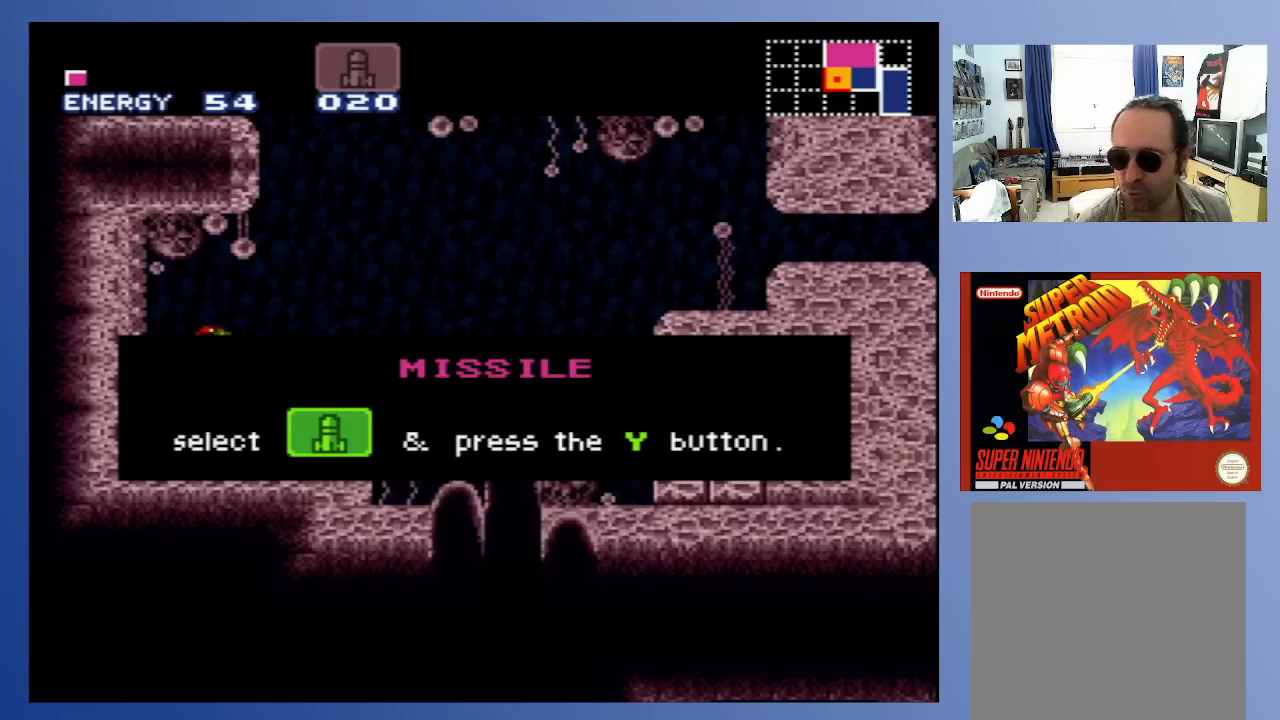
{"buttons": [], "left_stick": "center", "right_stick": "center", "events": []}
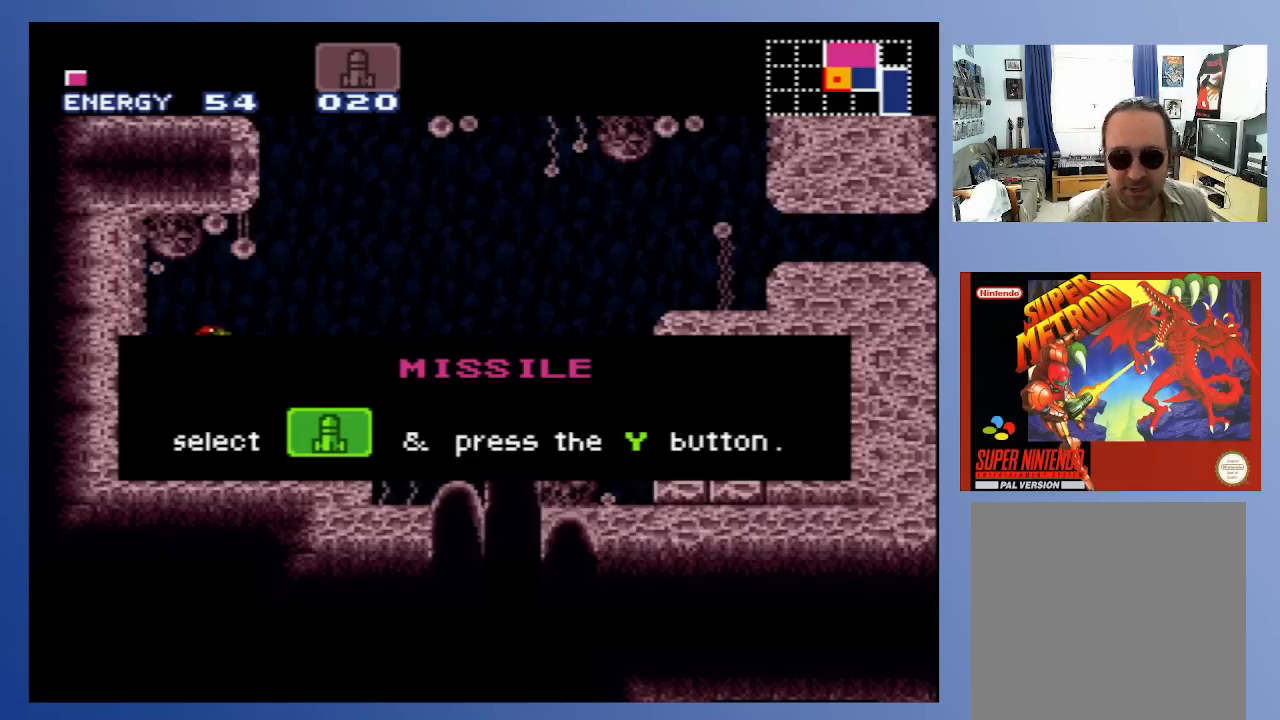
{"buttons": ["DPAD_RIGHT"], "left_stick": "center", "right_stick": "center", "events": [[17, "A", "down"], [133, "A", "up"], [433, "DPAD_RIGHT", "down"]]}
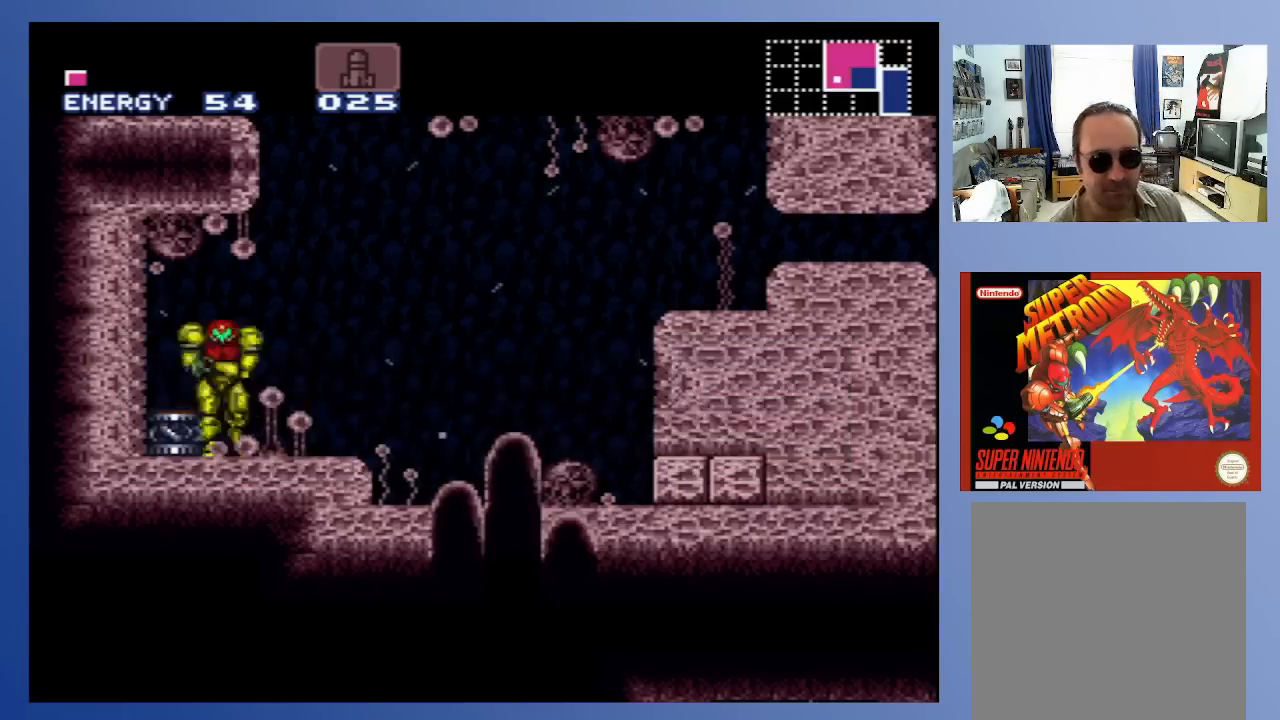
{"buttons": ["DPAD_RIGHT"], "left_stick": "center", "right_stick": "center", "events": []}
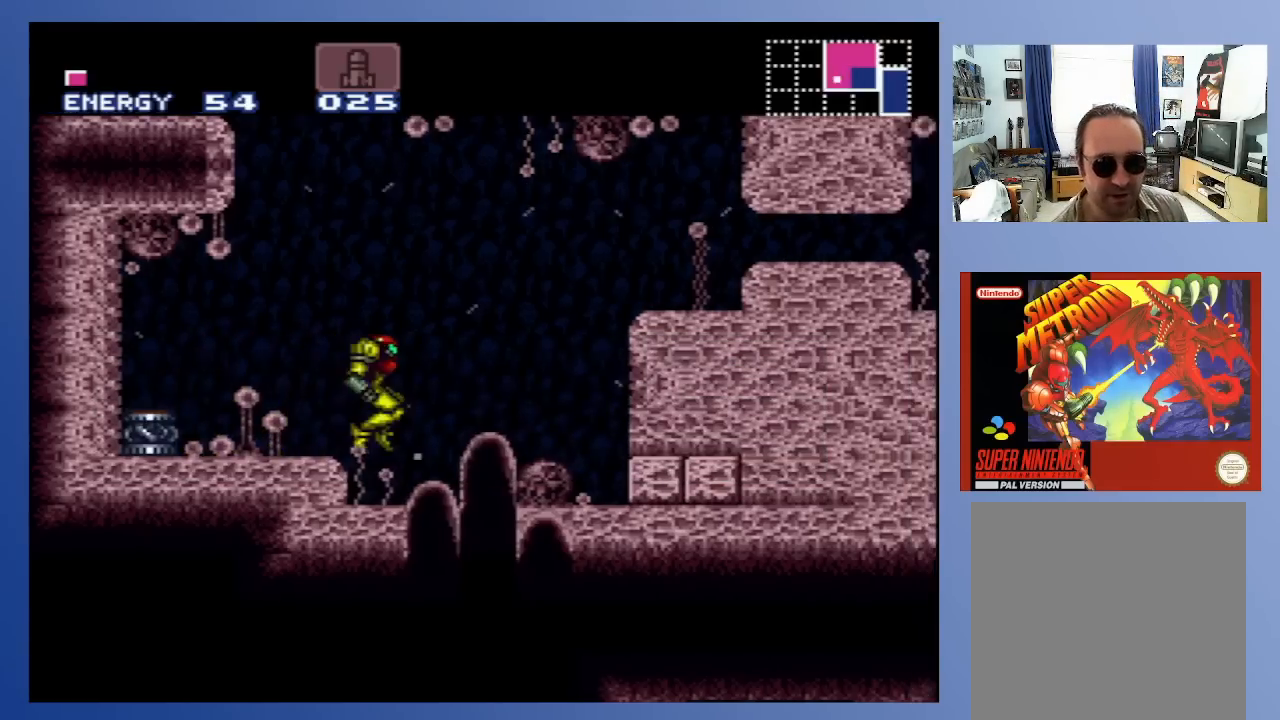
{"buttons": ["DPAD_DOWN"], "left_stick": "center", "right_stick": "center", "events": [[167, "DPAD_RIGHT", "up"], [333, "DPAD_DOWN", "down"], [400, "DPAD_DOWN", "up"], [467, "DPAD_DOWN", "down"]]}
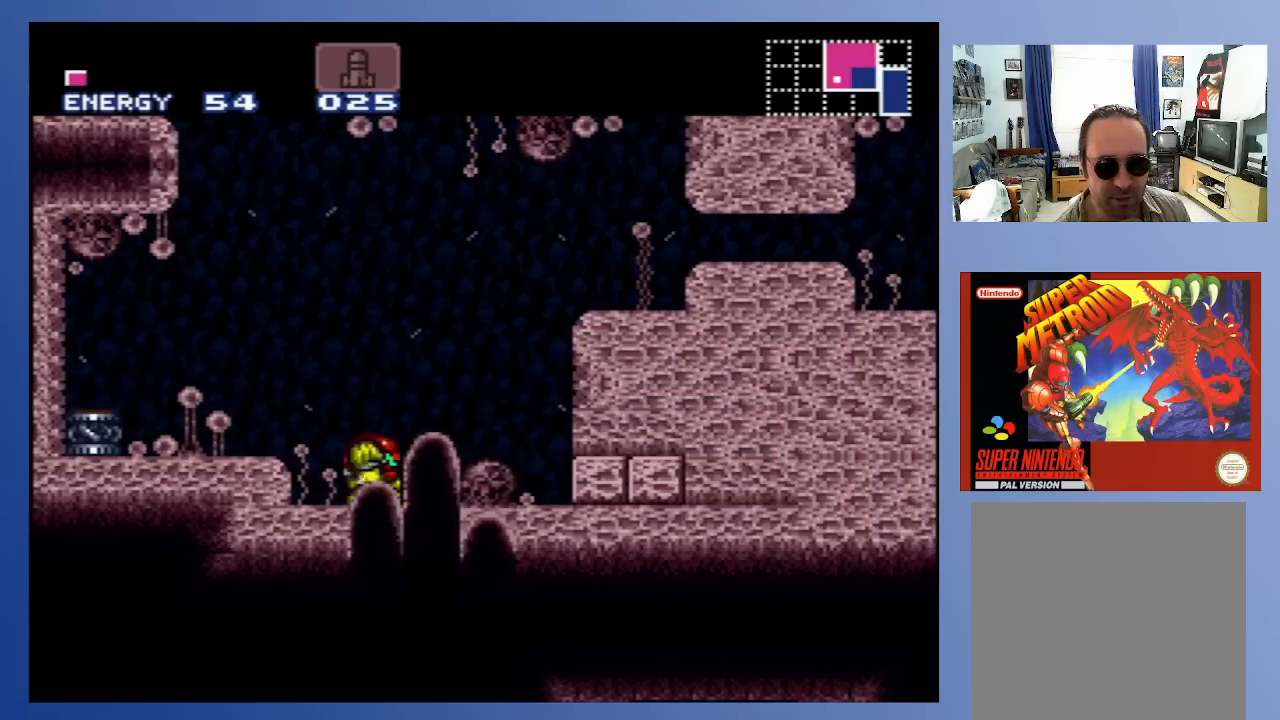
{"buttons": ["DPAD_RIGHT"], "left_stick": "center", "right_stick": "center", "events": [[33, "DPAD_DOWN", "up"], [83, "DPAD_DOWN", "down"], [167, "DPAD_DOWN", "up"], [267, "DPAD_RIGHT", "down"]]}
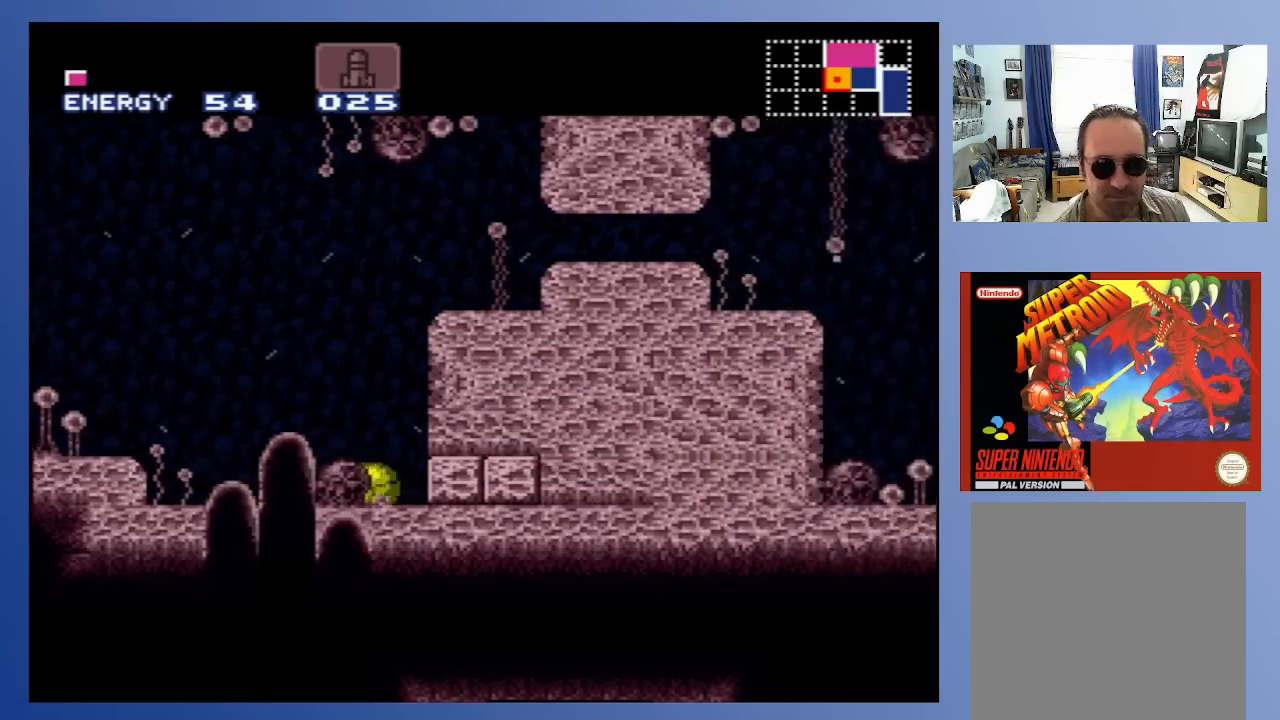
{"buttons": [], "left_stick": "center", "right_stick": "center", "events": [[117, "X", "down"], [167, "DPAD_RIGHT", "up"], [200, "DPAD_LEFT", "down"], [233, "X", "up"], [417, "DPAD_LEFT", "up"]]}
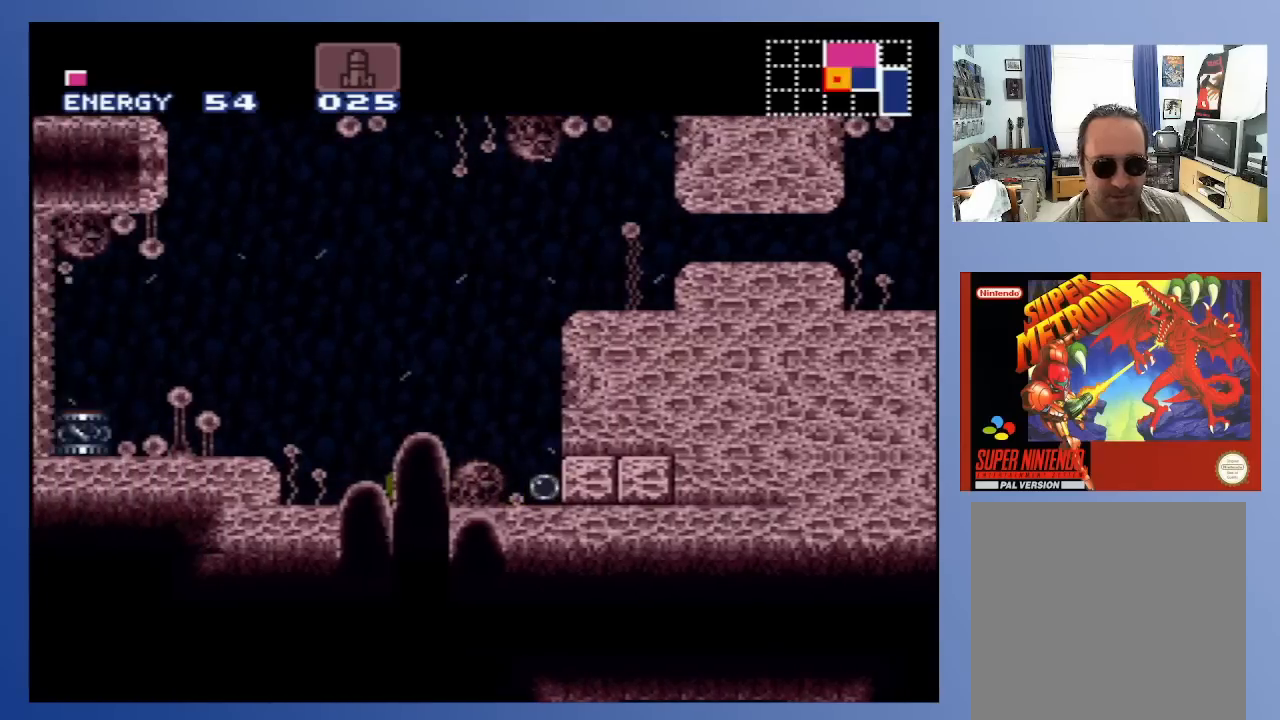
{"buttons": [], "left_stick": "center", "right_stick": "center", "events": []}
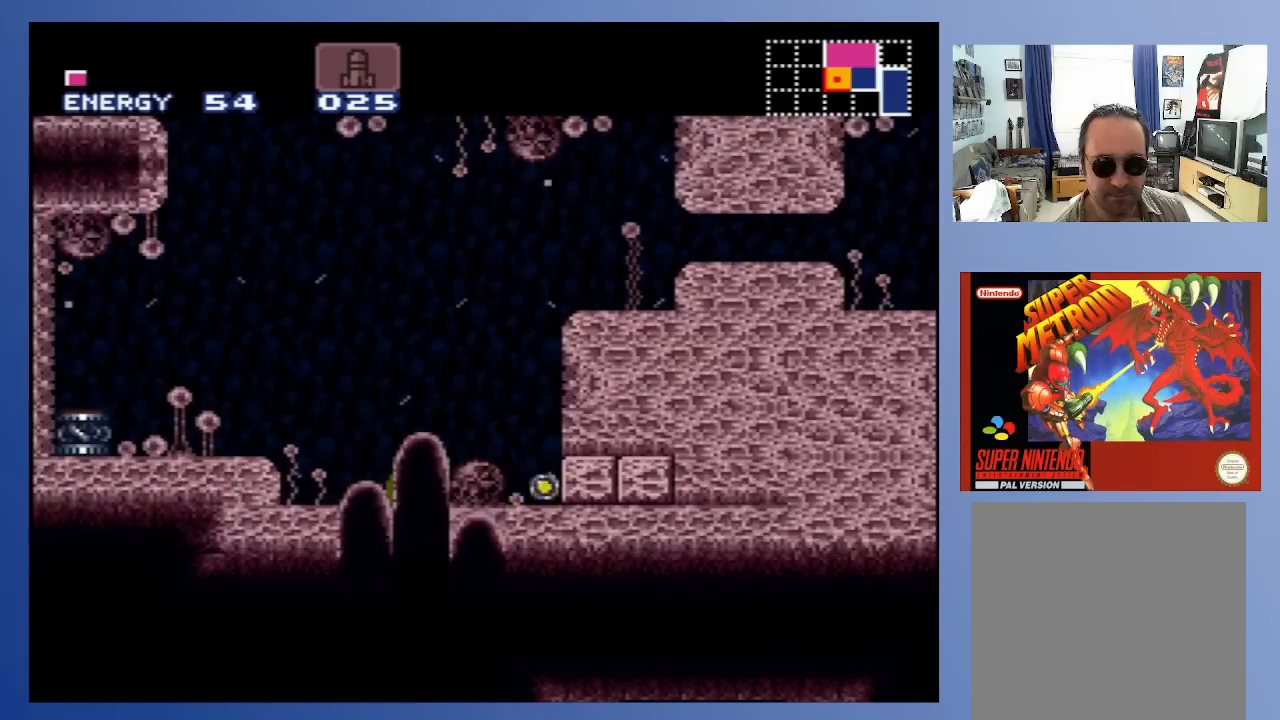
{"buttons": ["DPAD_RIGHT"], "left_stick": "center", "right_stick": "center", "events": [[400, "DPAD_RIGHT", "down"]]}
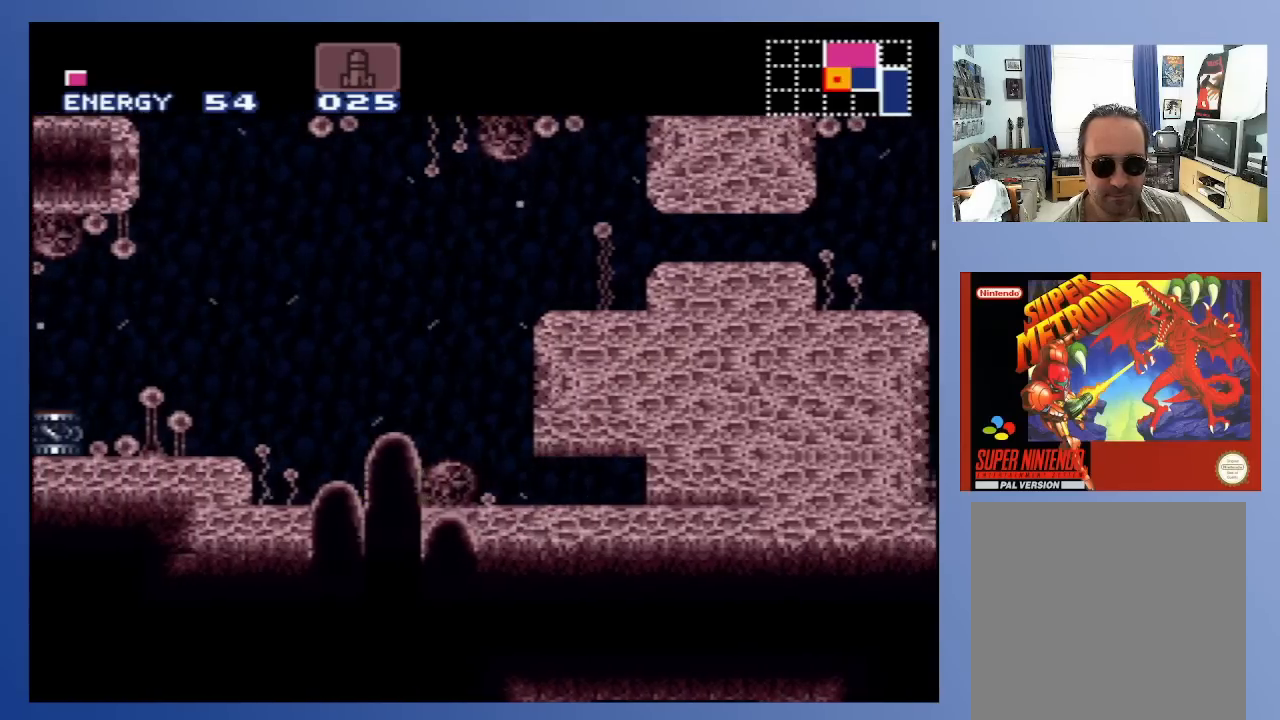
{"buttons": ["DPAD_RIGHT"], "left_stick": "center", "right_stick": "center", "events": []}
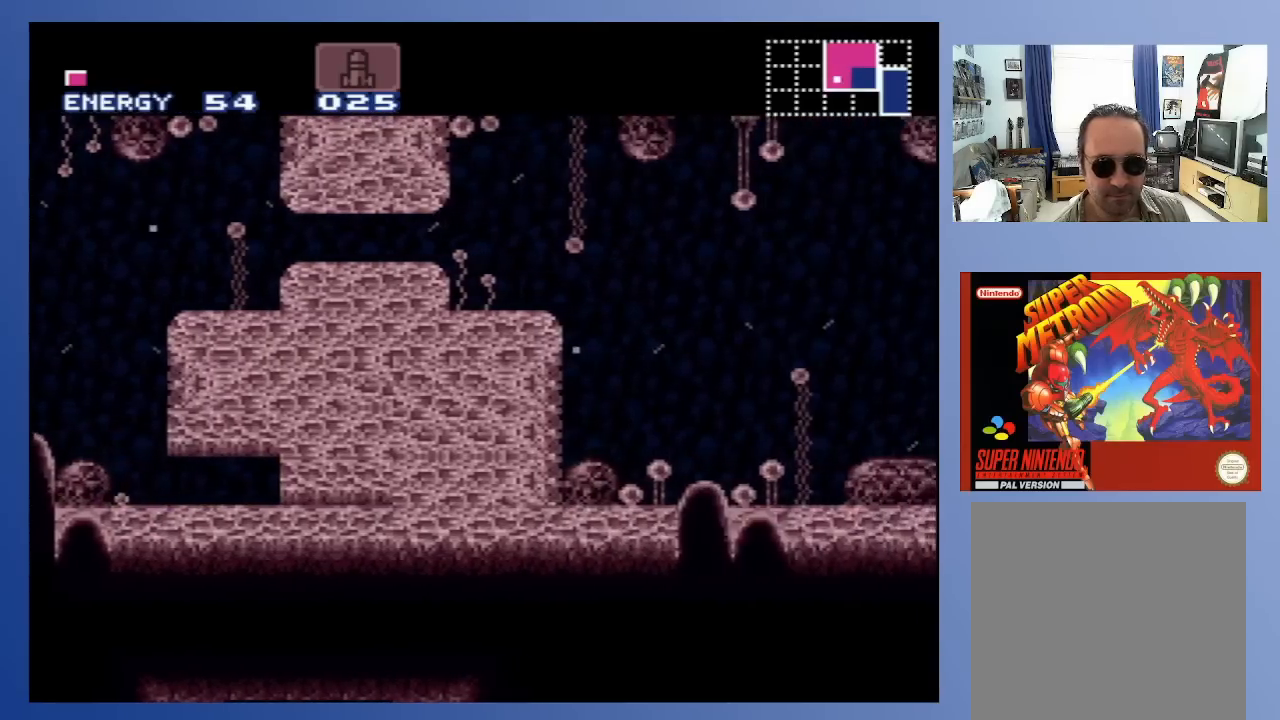
{"buttons": ["X"], "left_stick": "center", "right_stick": "center", "events": [[417, "DPAD_RIGHT", "up"], [417, "X", "down"]]}
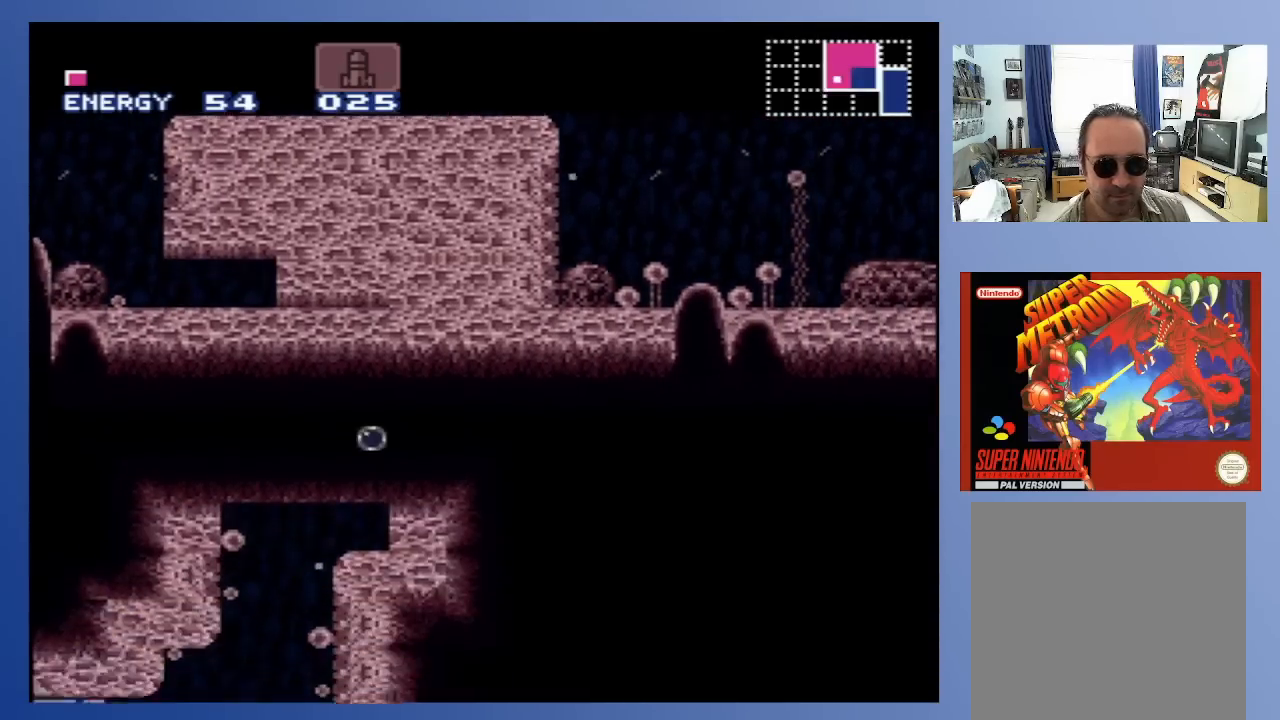
{"buttons": ["DPAD_LEFT"], "left_stick": "center", "right_stick": "center", "events": [[67, "X", "up"], [250, "DPAD_LEFT", "down"]]}
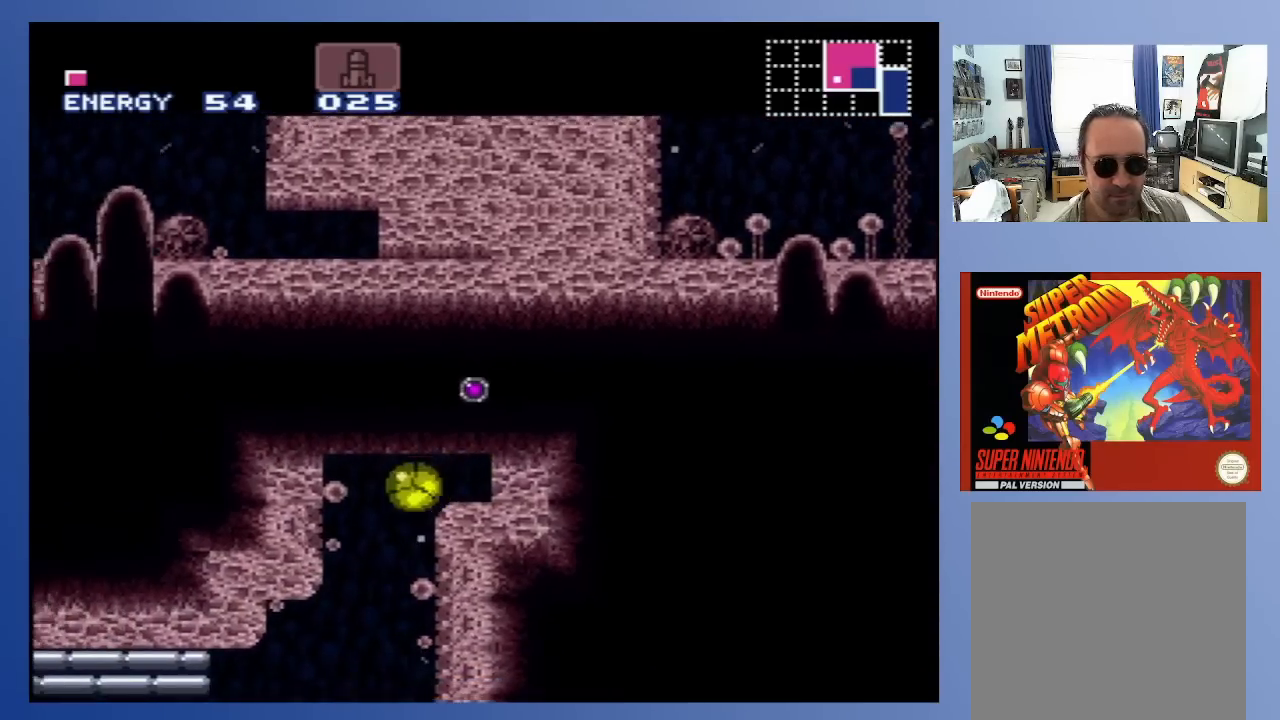
{"buttons": [], "left_stick": "center", "right_stick": "center", "events": [[267, "DPAD_LEFT", "up"]]}
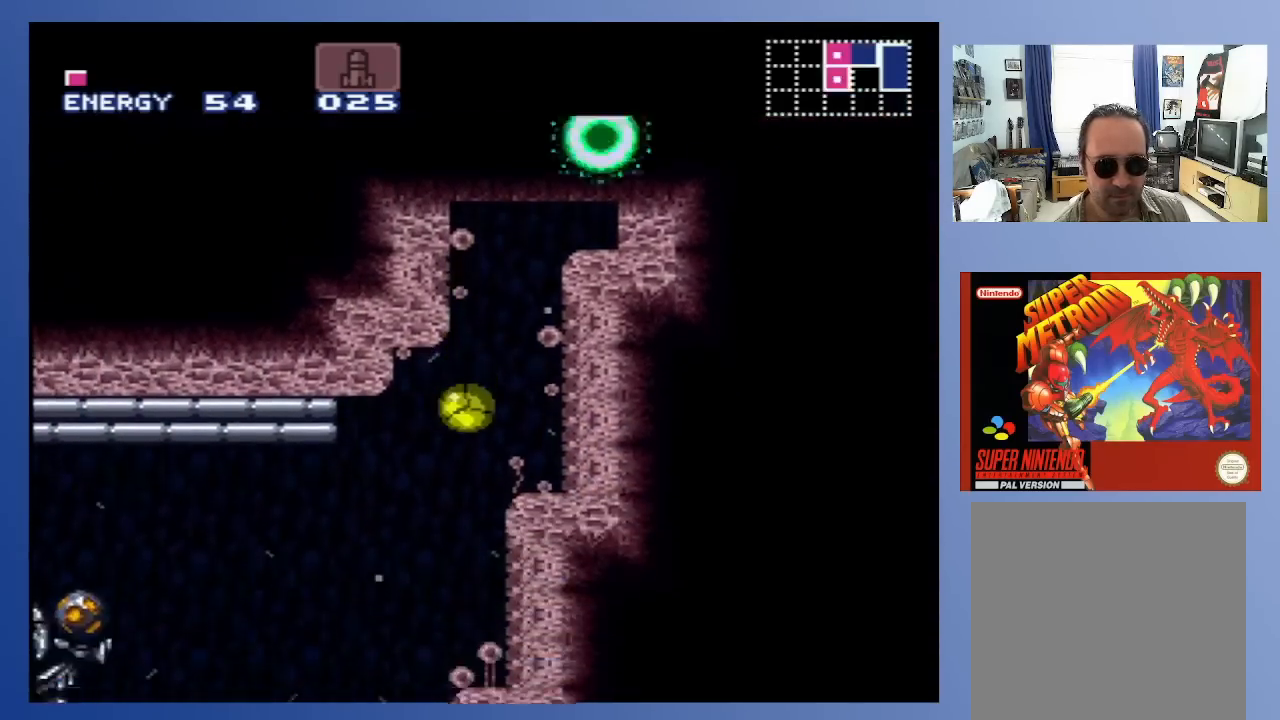
{"buttons": [], "left_stick": "center", "right_stick": "center", "events": [[283, "DPAD_UP", "down"], [383, "DPAD_UP", "up"]]}
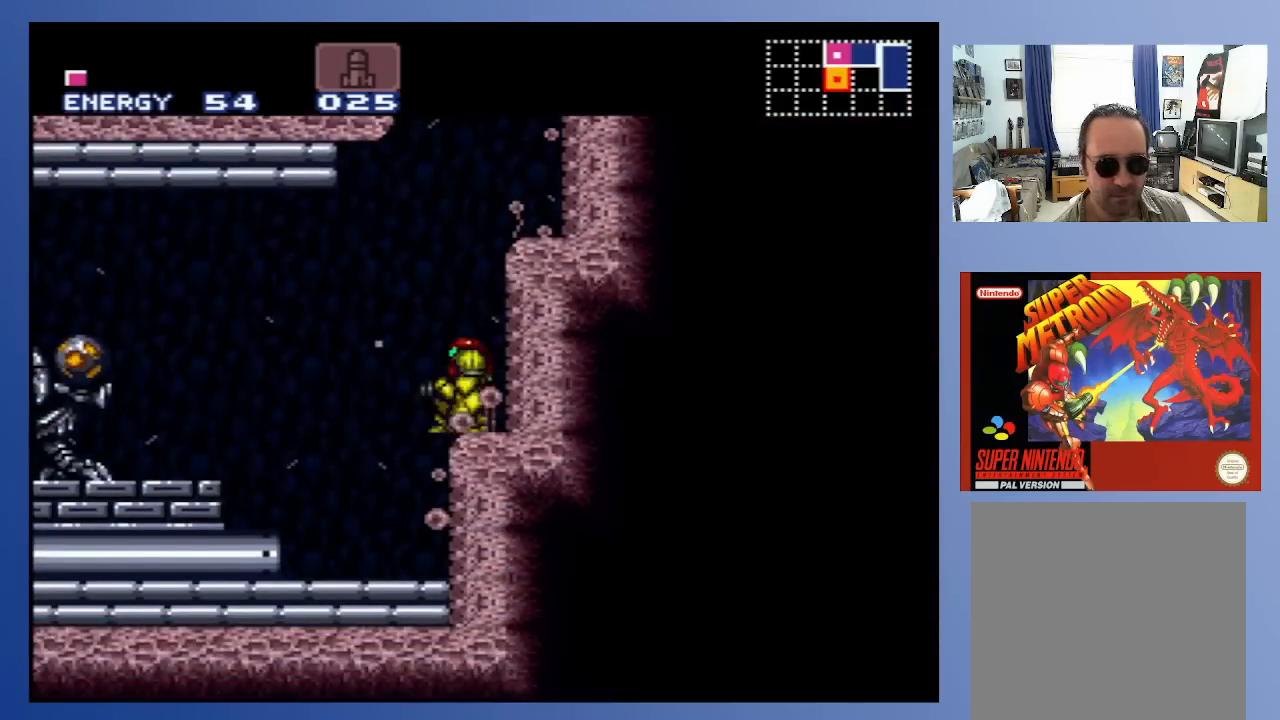
{"buttons": [], "left_stick": "center", "right_stick": "center", "events": [[133, "DPAD_LEFT", "down"], [150, "X", "down"], [200, "DPAD_LEFT", "up"], [250, "X", "up"]]}
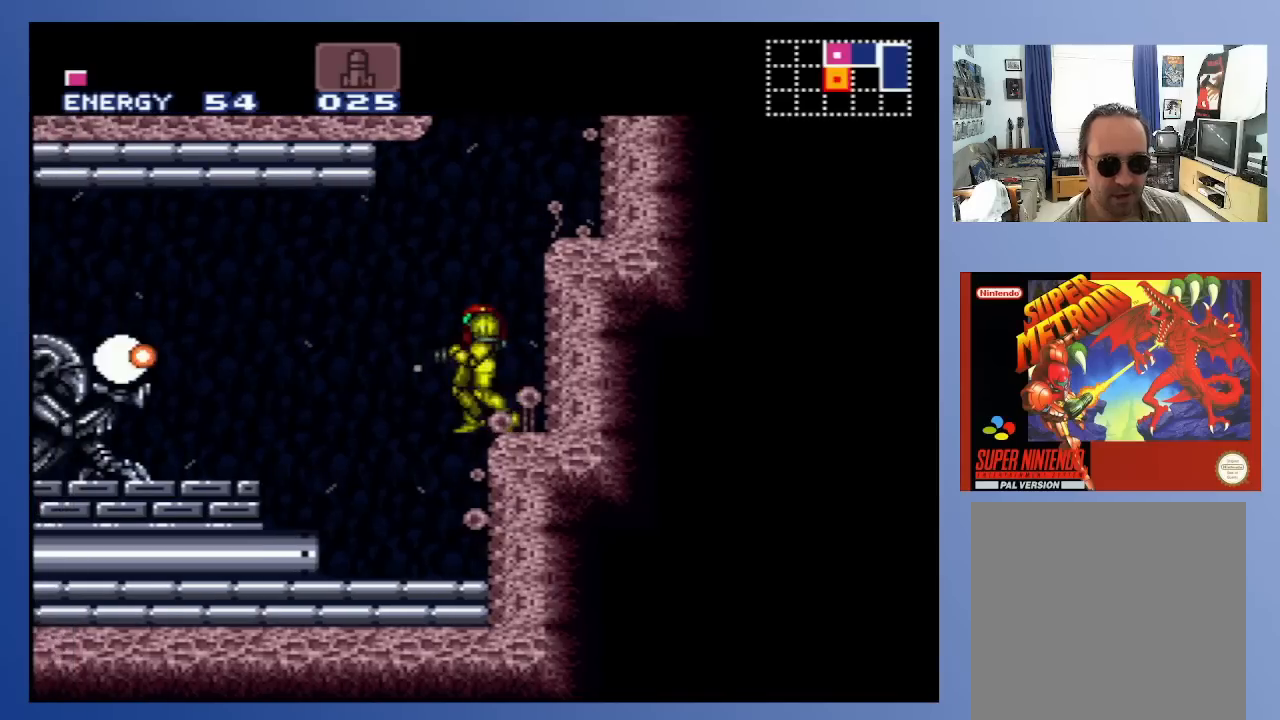
{"buttons": ["DPAD_LEFT"], "left_stick": "center", "right_stick": "center", "events": [[183, "DPAD_LEFT", "down"]]}
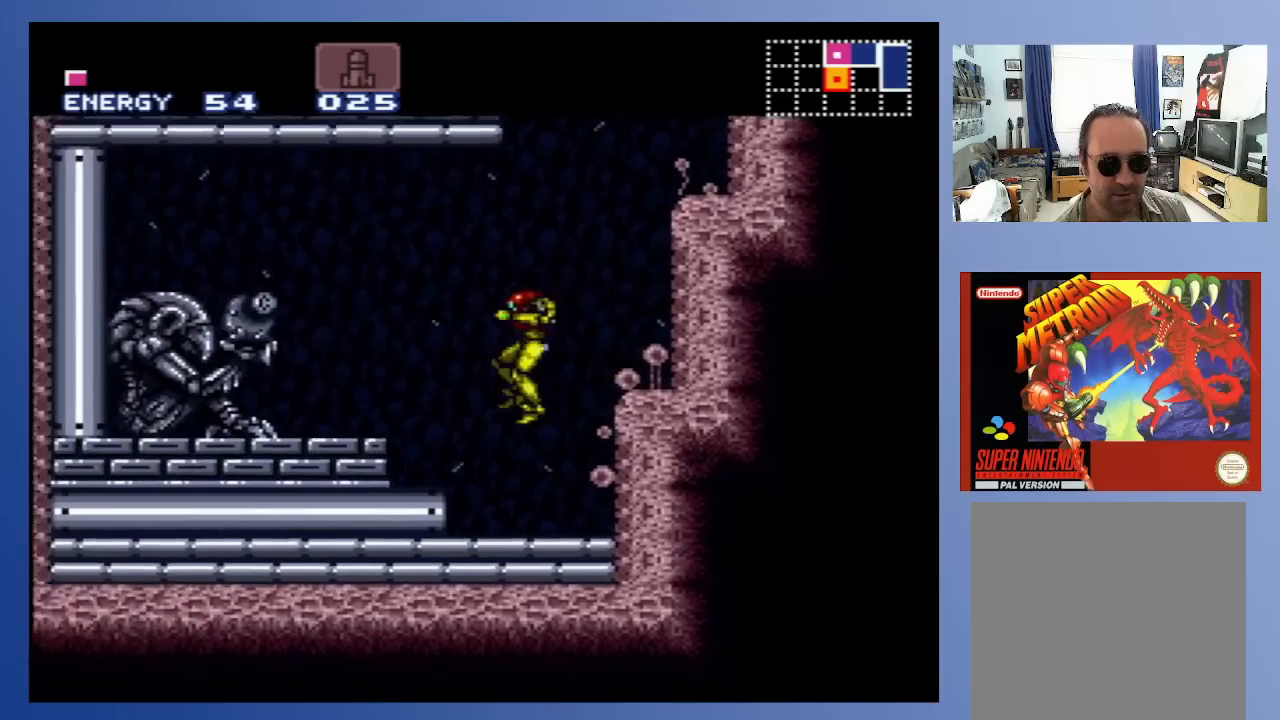
{"buttons": ["A", "DPAD_LEFT"], "left_stick": "center", "right_stick": "center", "events": [[267, "A", "down"]]}
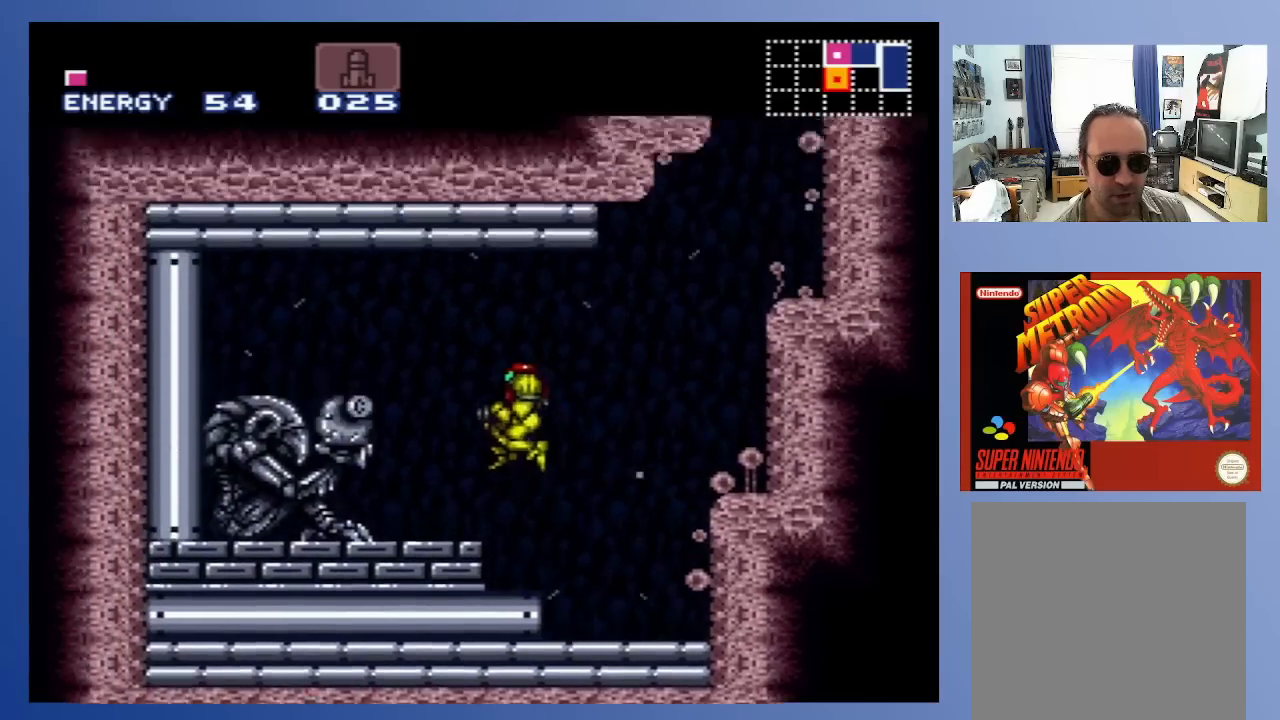
{"buttons": ["DPAD_LEFT"], "left_stick": "center", "right_stick": "center", "events": [[167, "A", "up"]]}
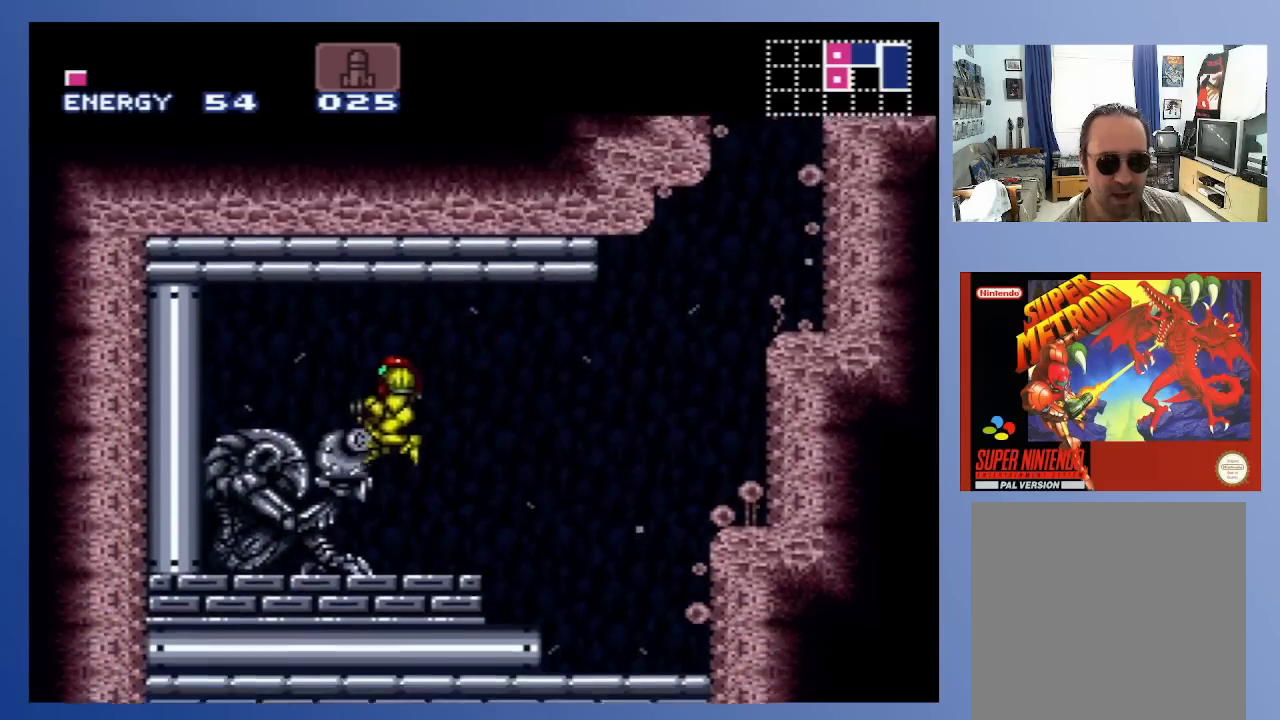
{"buttons": [], "left_stick": "center", "right_stick": "center", "events": [[217, "DPAD_LEFT", "up"]]}